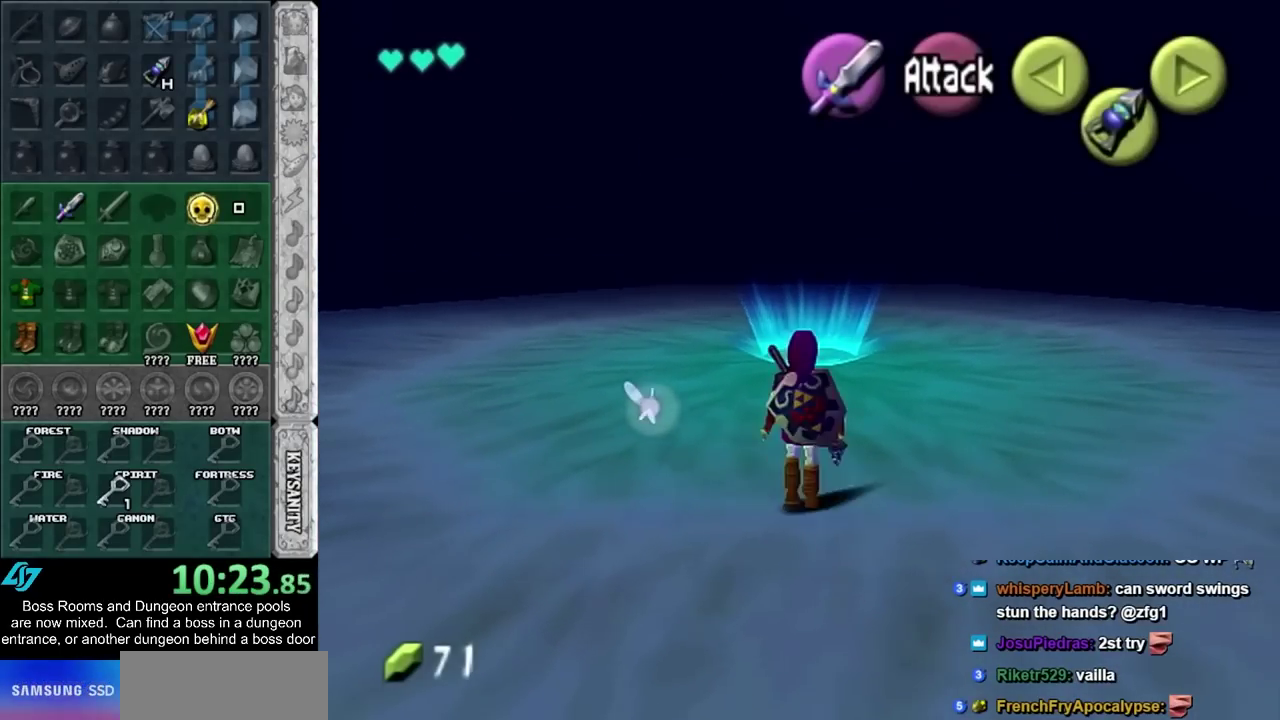
Gameplay with a controller (PlayStation layout); each line is a JSON object with the inputs held at the frame after it. "events" lists button and stick changes between this image and that frame as [ms after this image, input, new state], when the widget could be followed in between. Not read: HOME L2 L3 R3 right_stick.
{"buttons": [], "left_stick": "up", "events": [[317, "left_stick", "center"], [500, "left_stick", "up"]]}
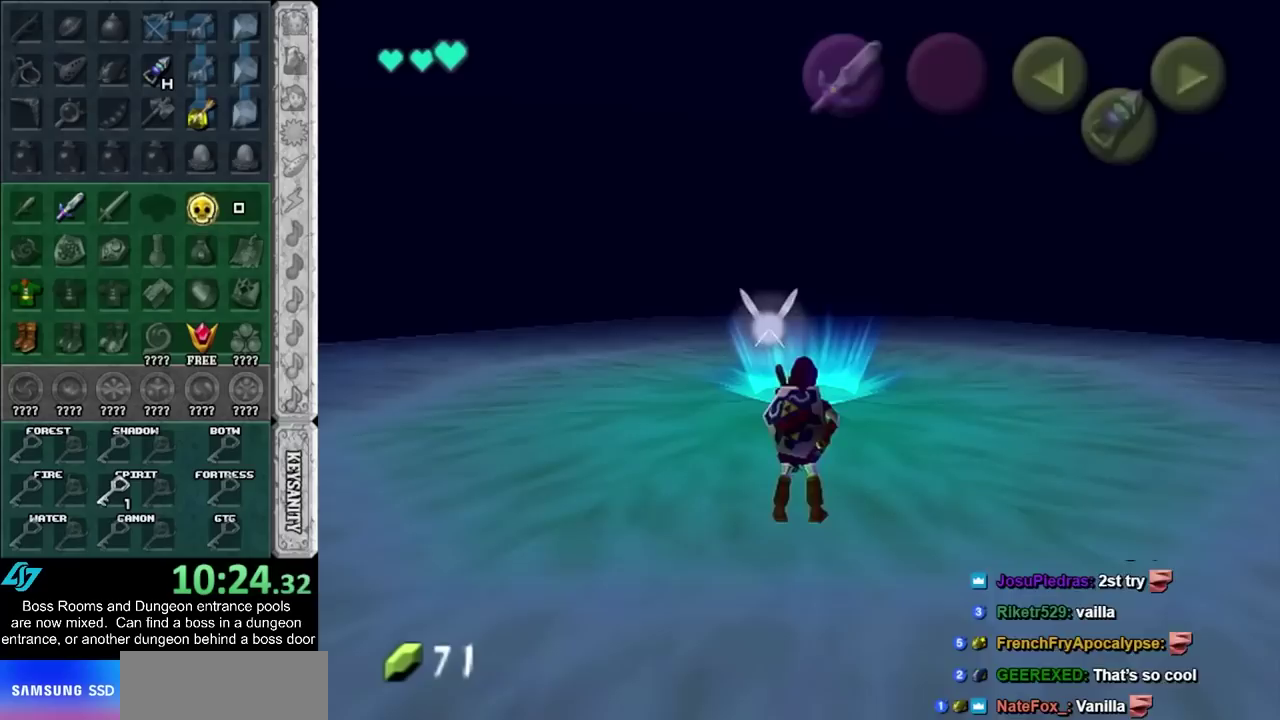
{"buttons": ["CROSS"], "left_stick": "up", "events": [[100, "CROSS", "down"], [100, "SQUARE", "down"], [183, "CROSS", "up"], [183, "SQUARE", "up"], [250, "CROSS", "down"], [283, "SQUARE", "down"], [350, "CROSS", "up"], [350, "SQUARE", "up"], [433, "CROSS", "down"]]}
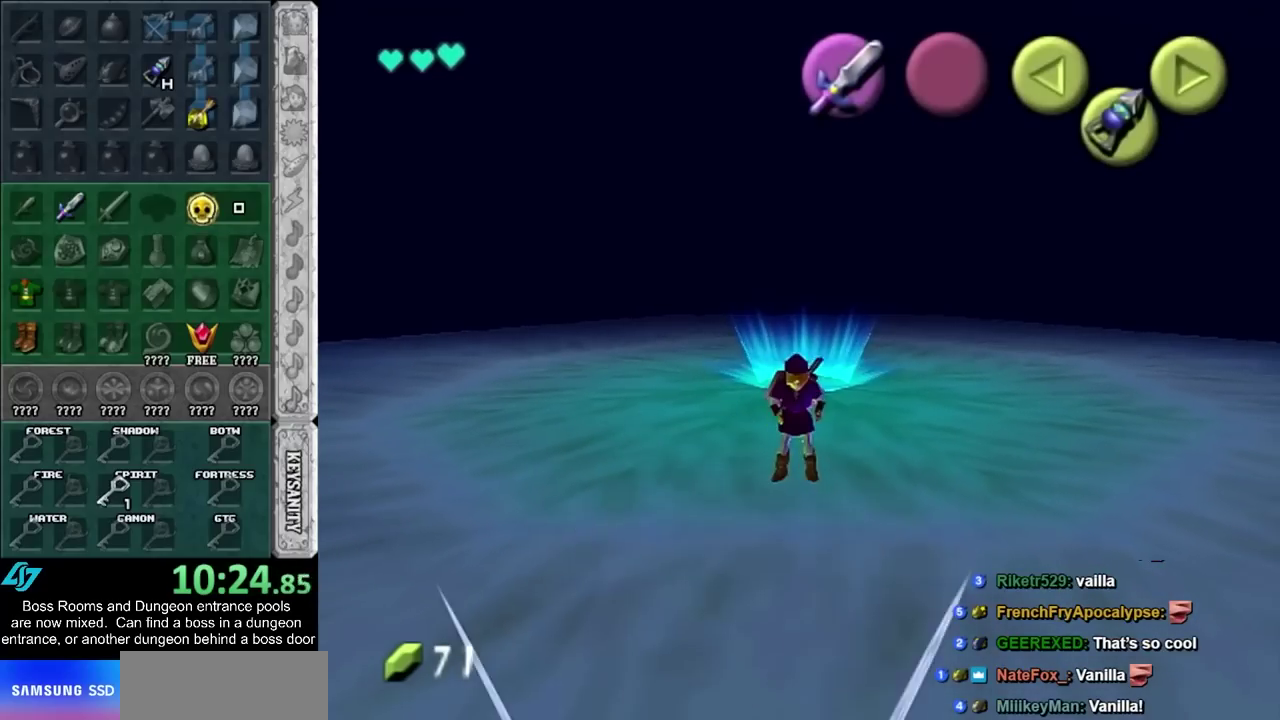
{"buttons": [], "left_stick": "up", "events": [[33, "CROSS", "up"], [100, "CROSS", "down"], [100, "SQUARE", "down"], [183, "CROSS", "up"], [183, "SQUARE", "up"], [283, "CROSS", "down"], [283, "SQUARE", "down"], [383, "CROSS", "up"], [383, "SQUARE", "up"], [450, "CROSS", "down"], [450, "SQUARE", "down"], [500, "CROSS", "up"], [500, "SQUARE", "up"]]}
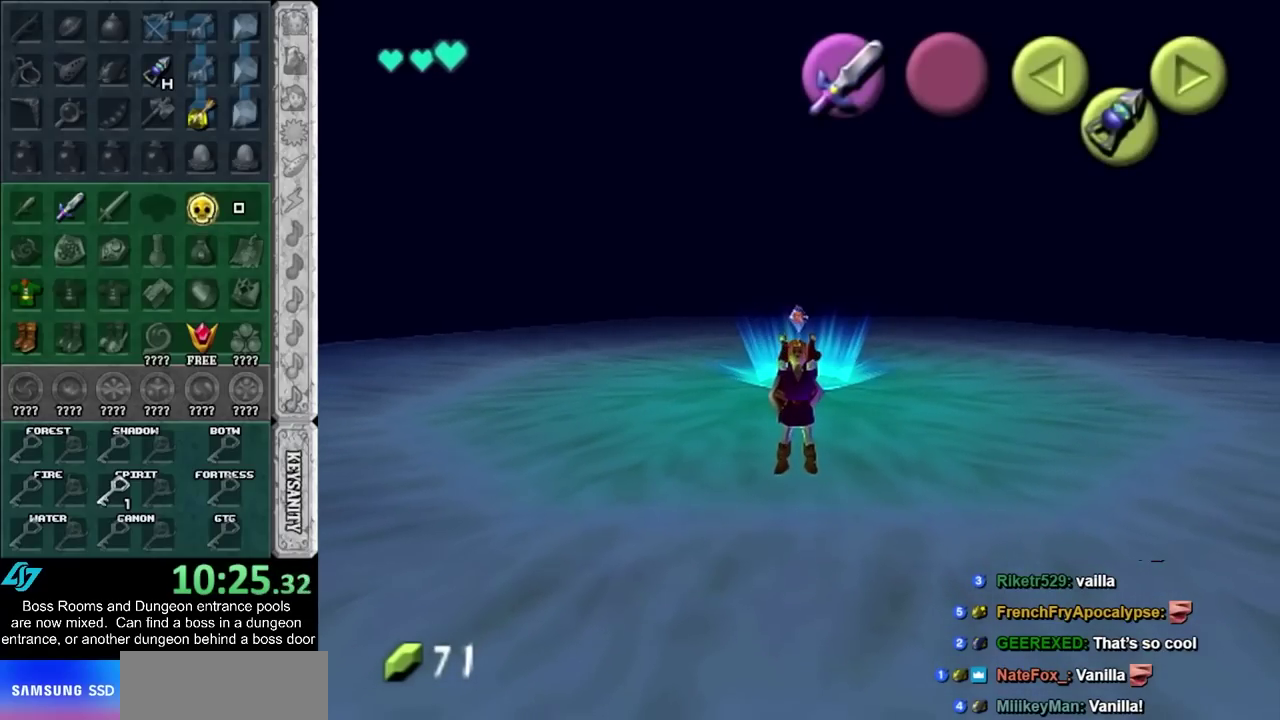
{"buttons": [], "left_stick": "up", "events": [[100, "CROSS", "down"], [100, "SQUARE", "down"], [167, "SQUARE", "up"], [183, "CROSS", "up"], [250, "CROSS", "down"], [250, "SQUARE", "down"], [317, "CROSS", "up"], [317, "SQUARE", "up"], [417, "CROSS", "down"], [500, "CROSS", "up"]]}
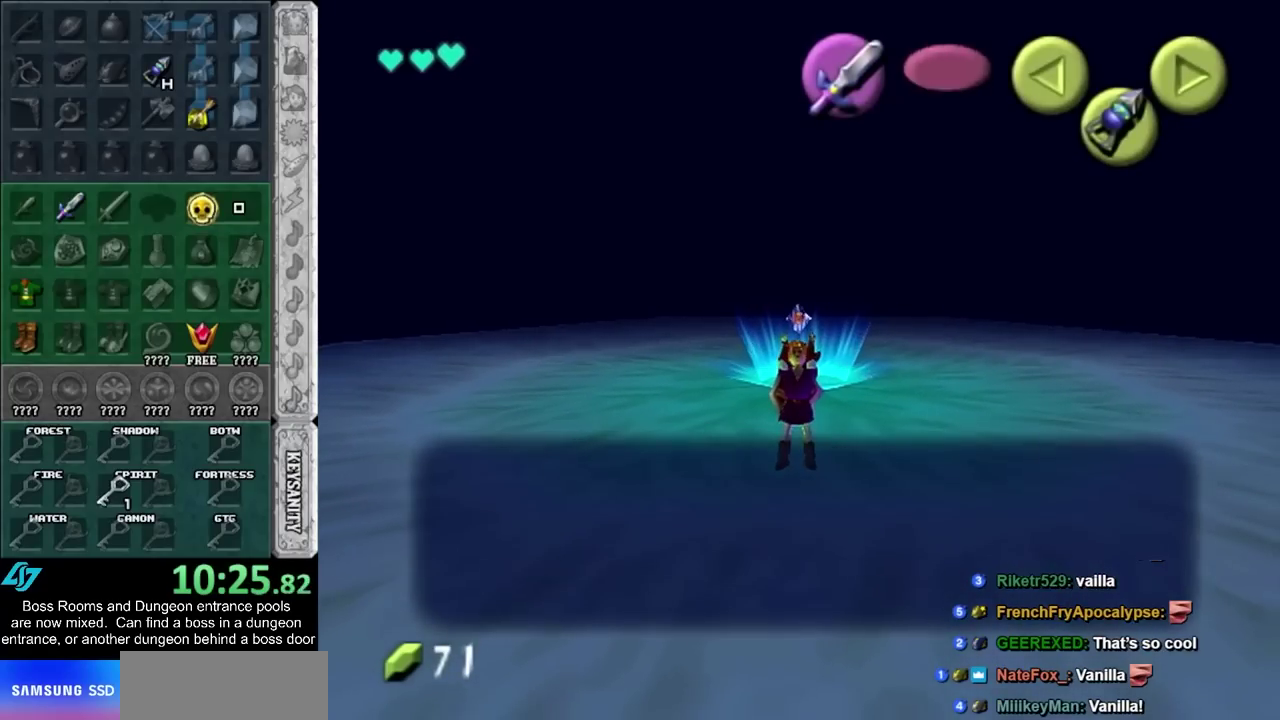
{"buttons": ["CROSS"], "left_stick": "up", "events": [[200, "CROSS", "down"], [283, "CROSS", "up"], [350, "CROSS", "down"], [417, "CROSS", "up"], [500, "CROSS", "down"]]}
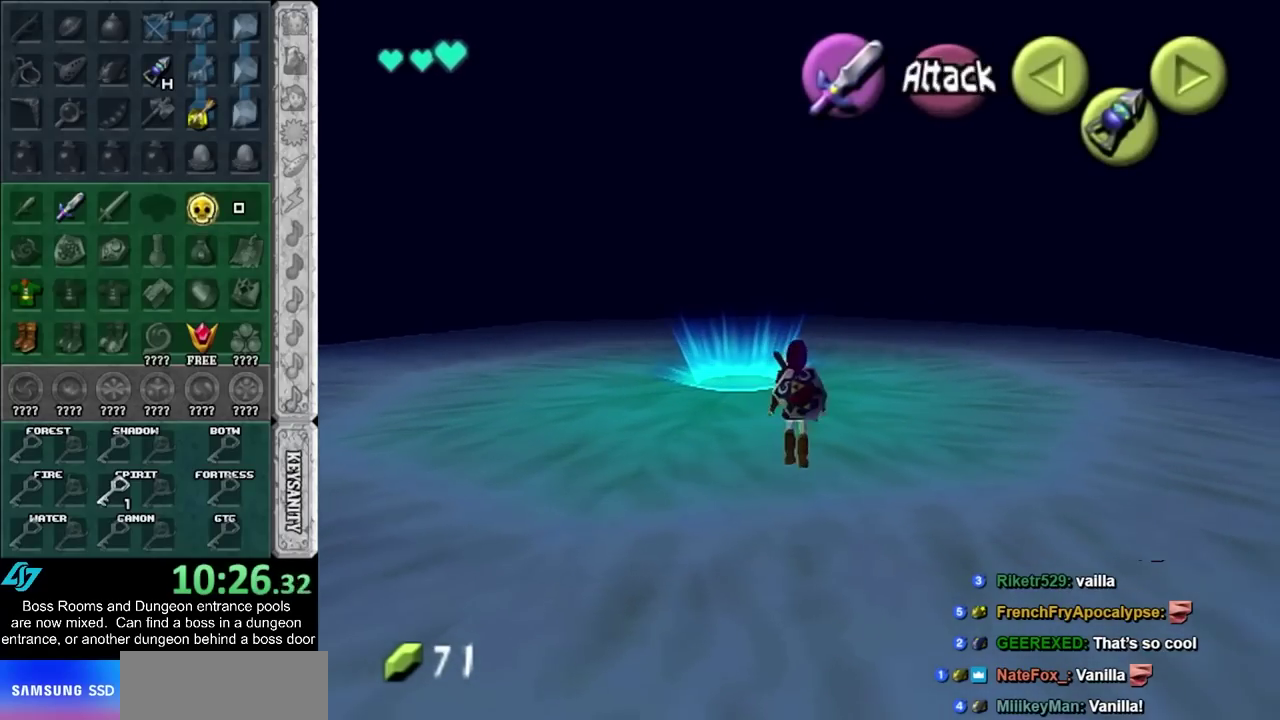
{"buttons": [], "left_stick": "up-left", "events": [[67, "CROSS", "up"], [400, "left_stick", "up-left"]]}
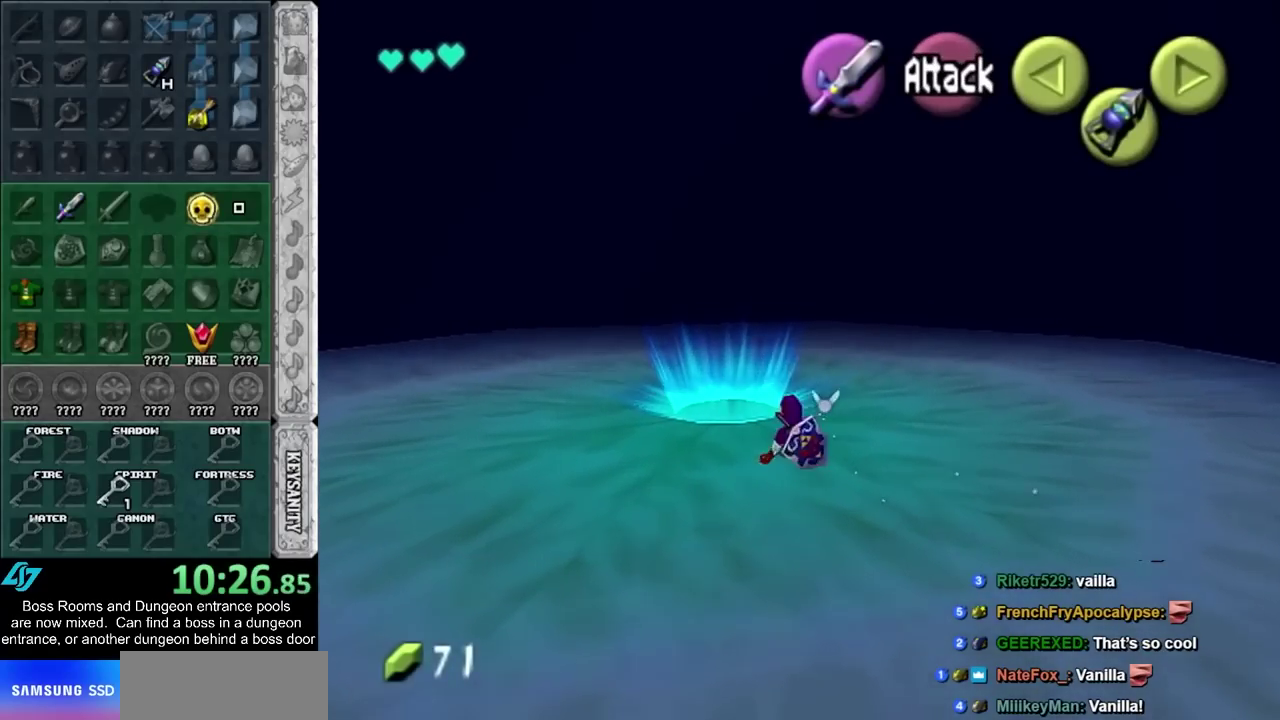
{"buttons": [], "left_stick": "center", "events": [[83, "left_stick", "center"]]}
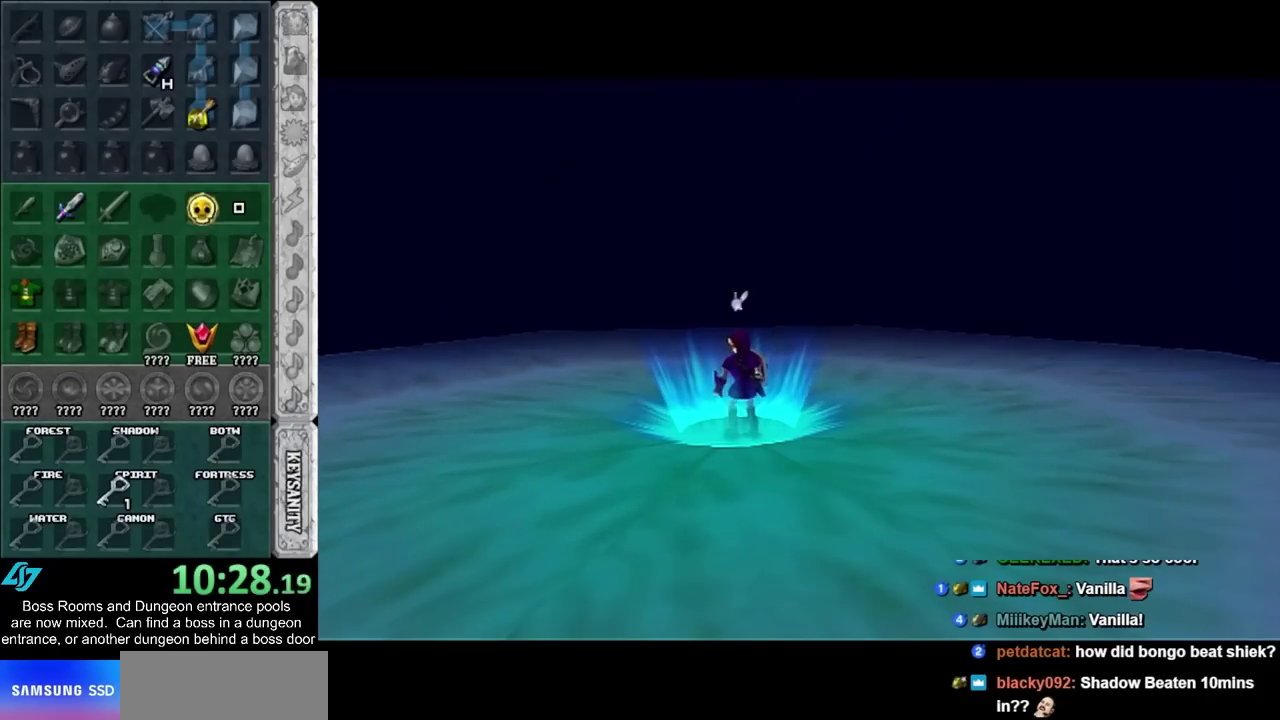
{"buttons": [], "left_stick": "center", "events": []}
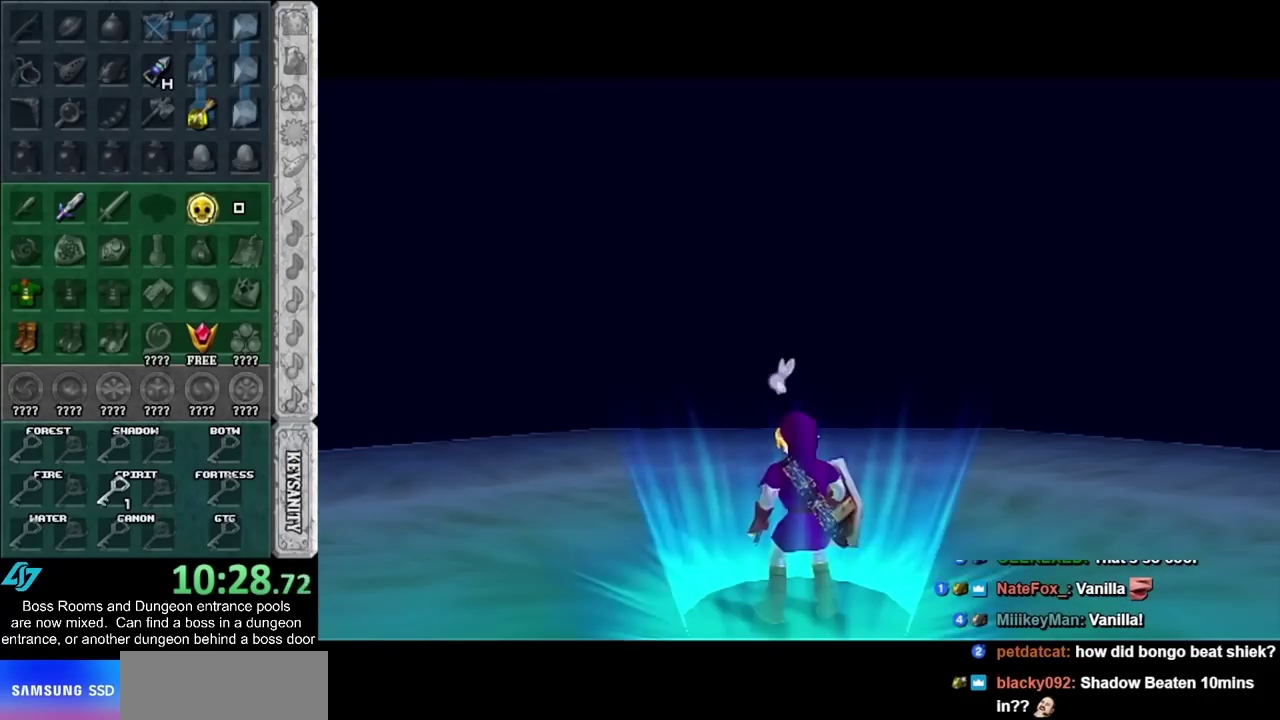
{"buttons": [], "left_stick": "center", "events": []}
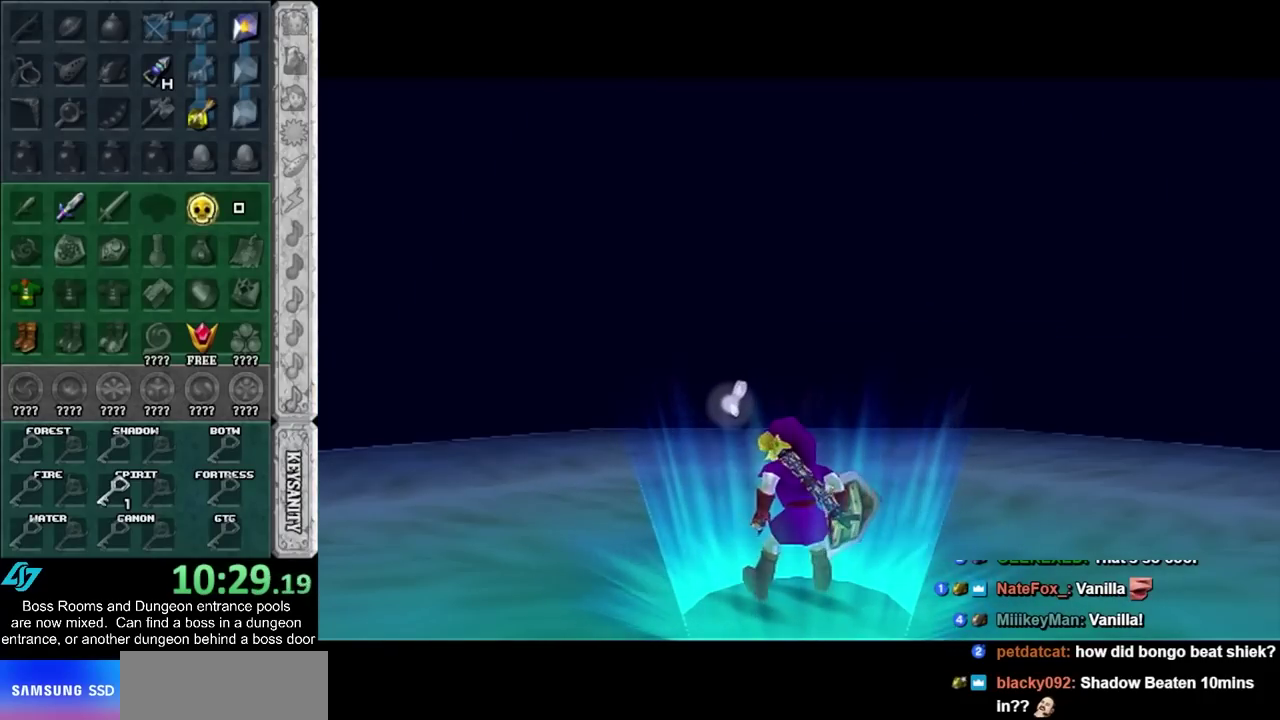
{"buttons": [], "left_stick": "center", "events": []}
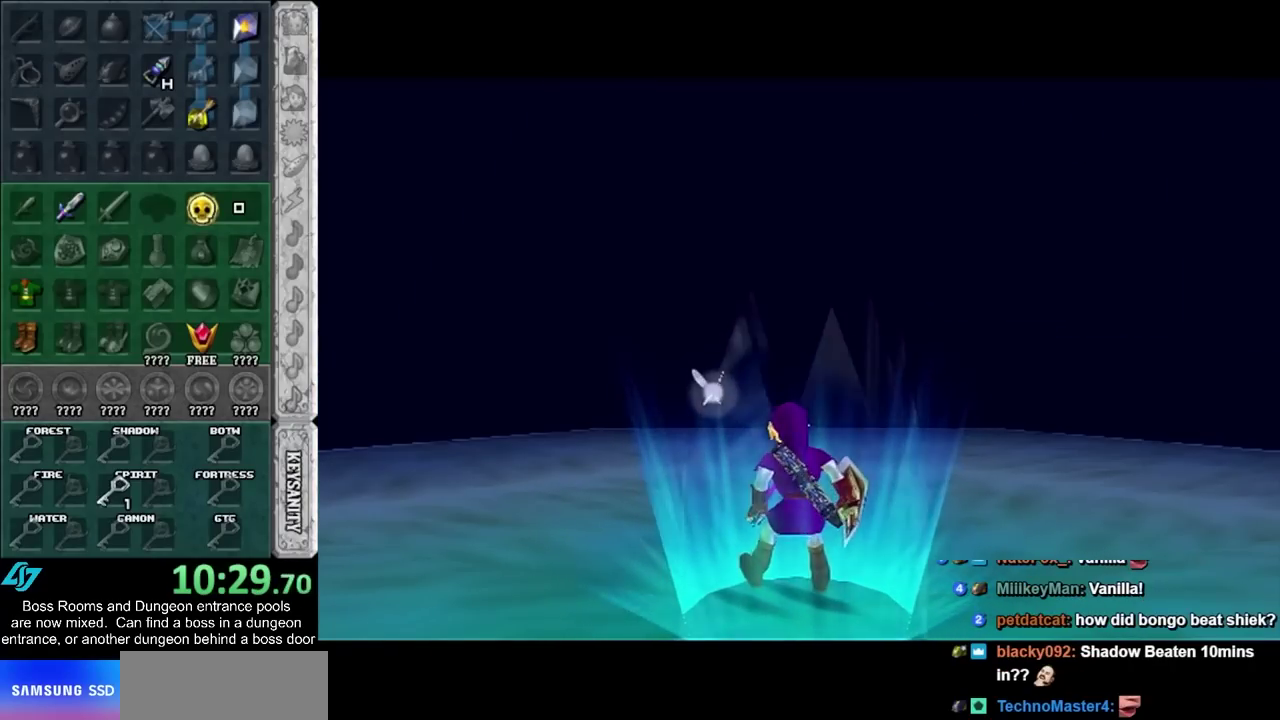
{"buttons": [], "left_stick": "center", "events": []}
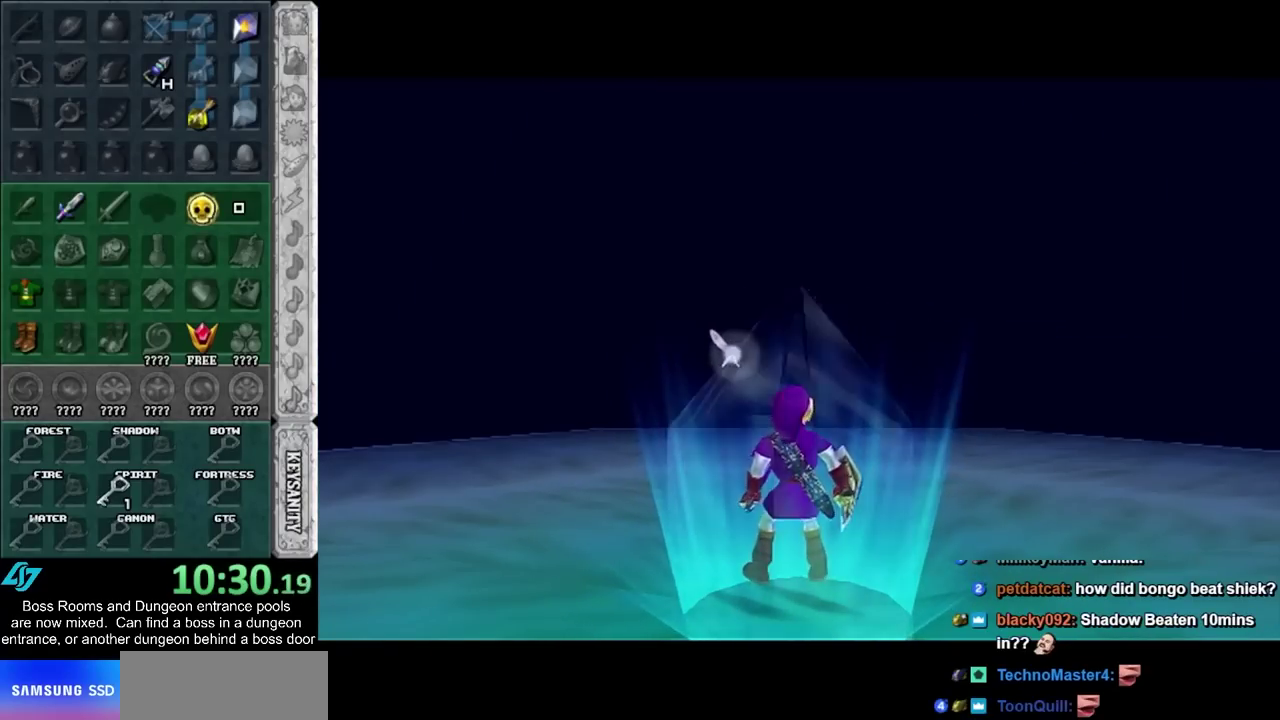
{"buttons": [], "left_stick": "center", "events": []}
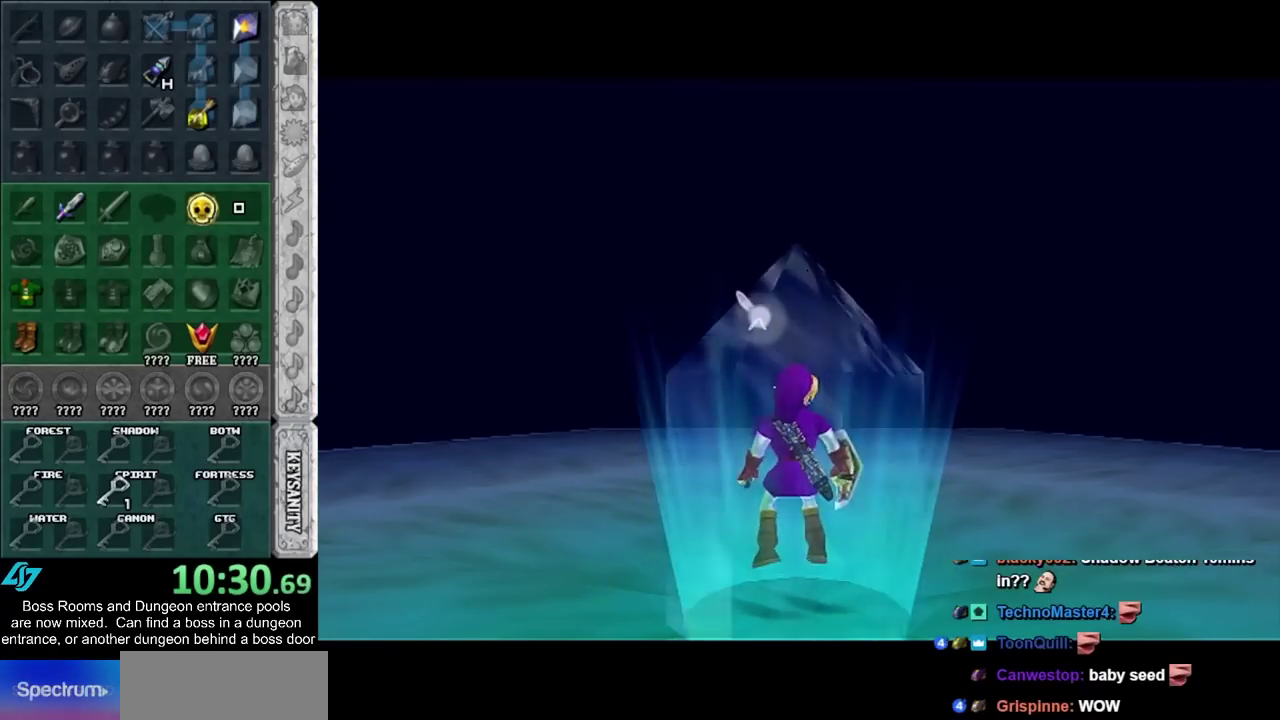
{"buttons": [], "left_stick": "center", "events": []}
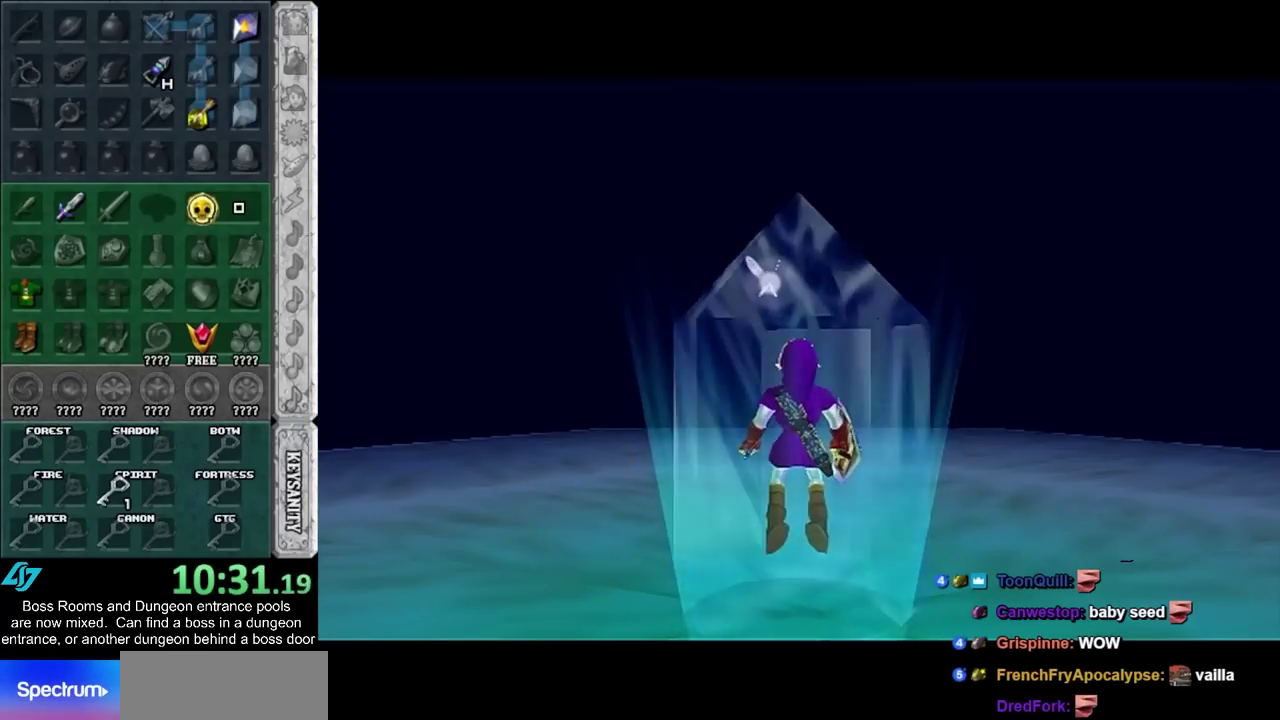
{"buttons": [], "left_stick": "center", "events": []}
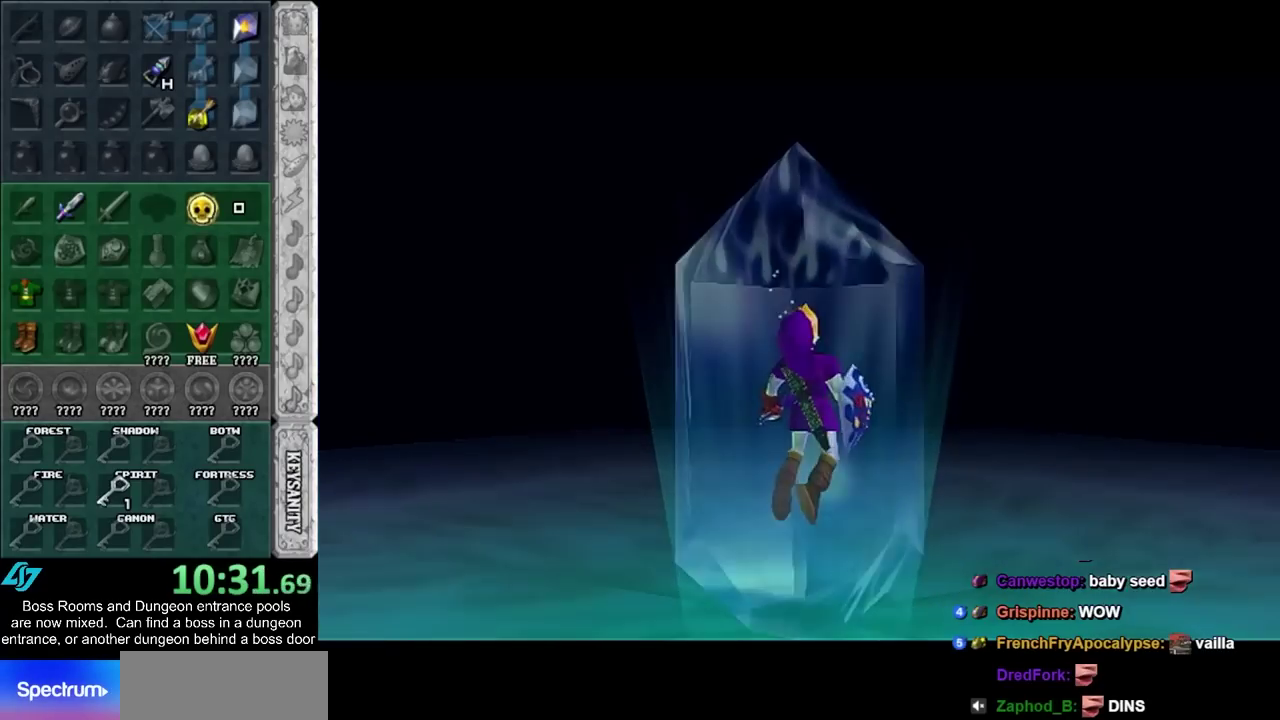
{"buttons": [], "left_stick": "center", "events": []}
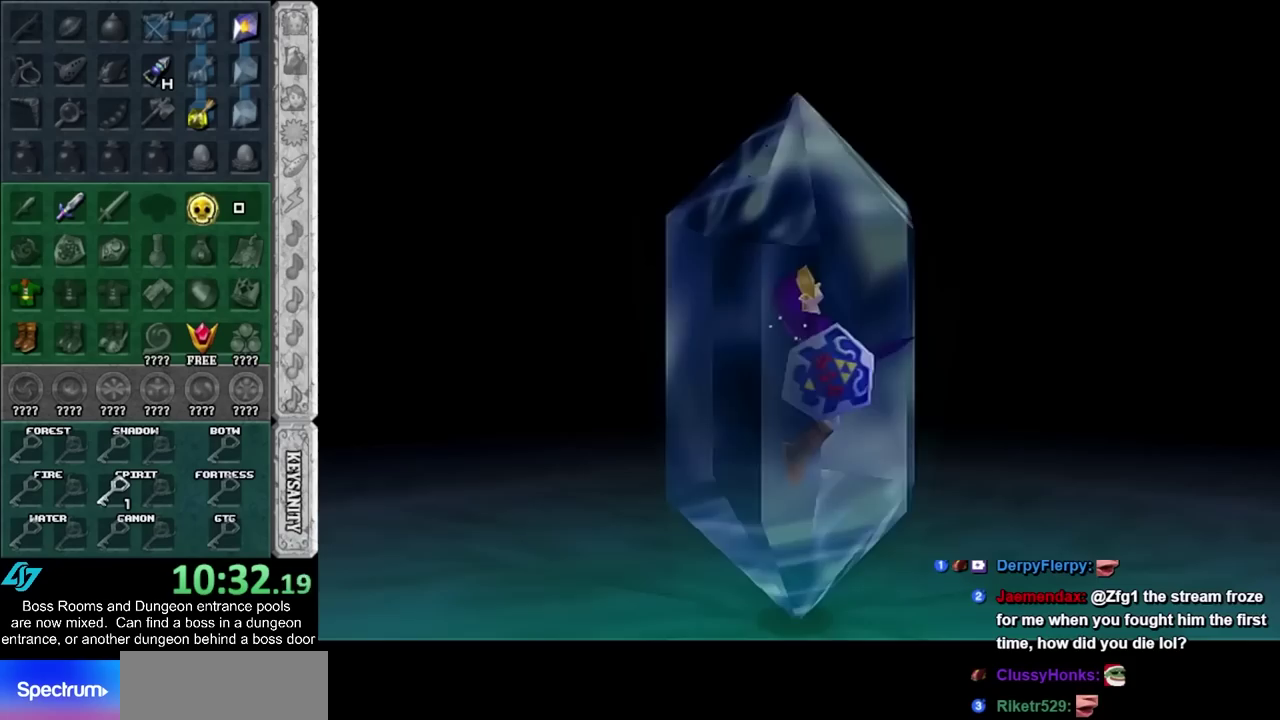
{"buttons": [], "left_stick": "up-right", "events": [[317, "left_stick", "up"], [450, "left_stick", "up-right"]]}
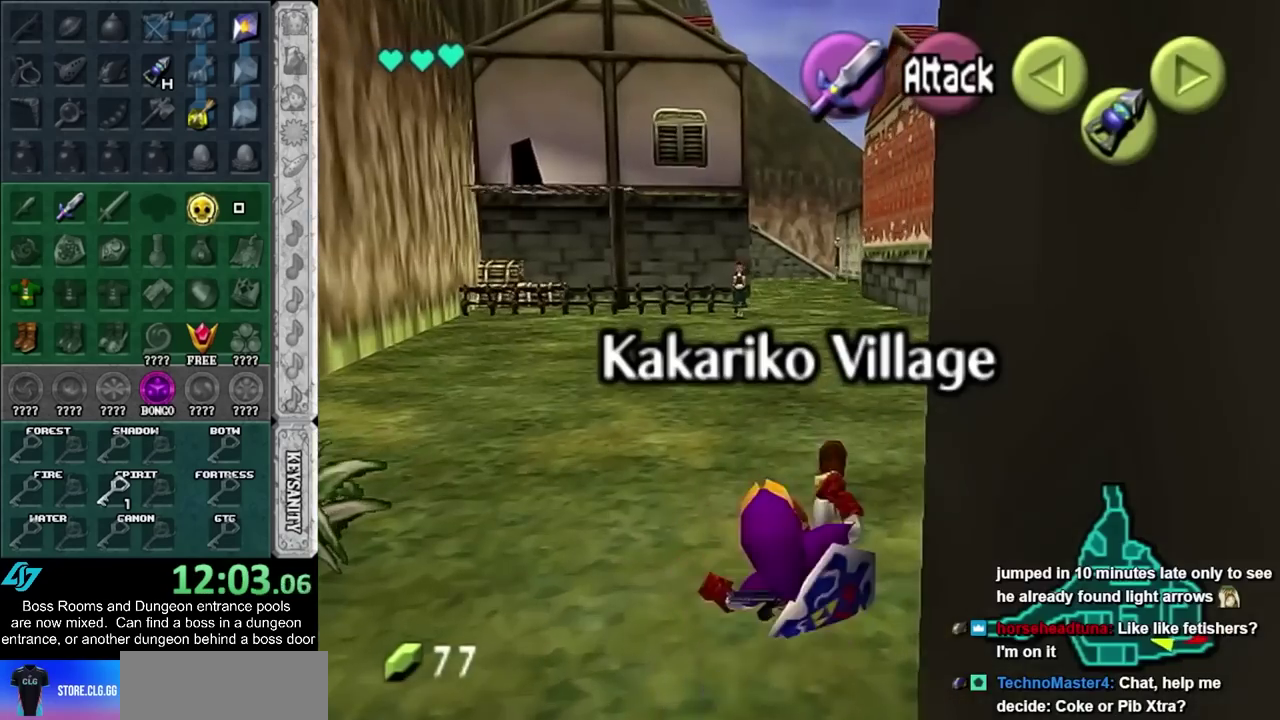
{"buttons": ["CROSS"], "left_stick": "right", "events": [[67, "left_stick", "right"], [250, "CROSS", "down"], [383, "CROSS", "up"], [467, "CROSS", "down"]]}
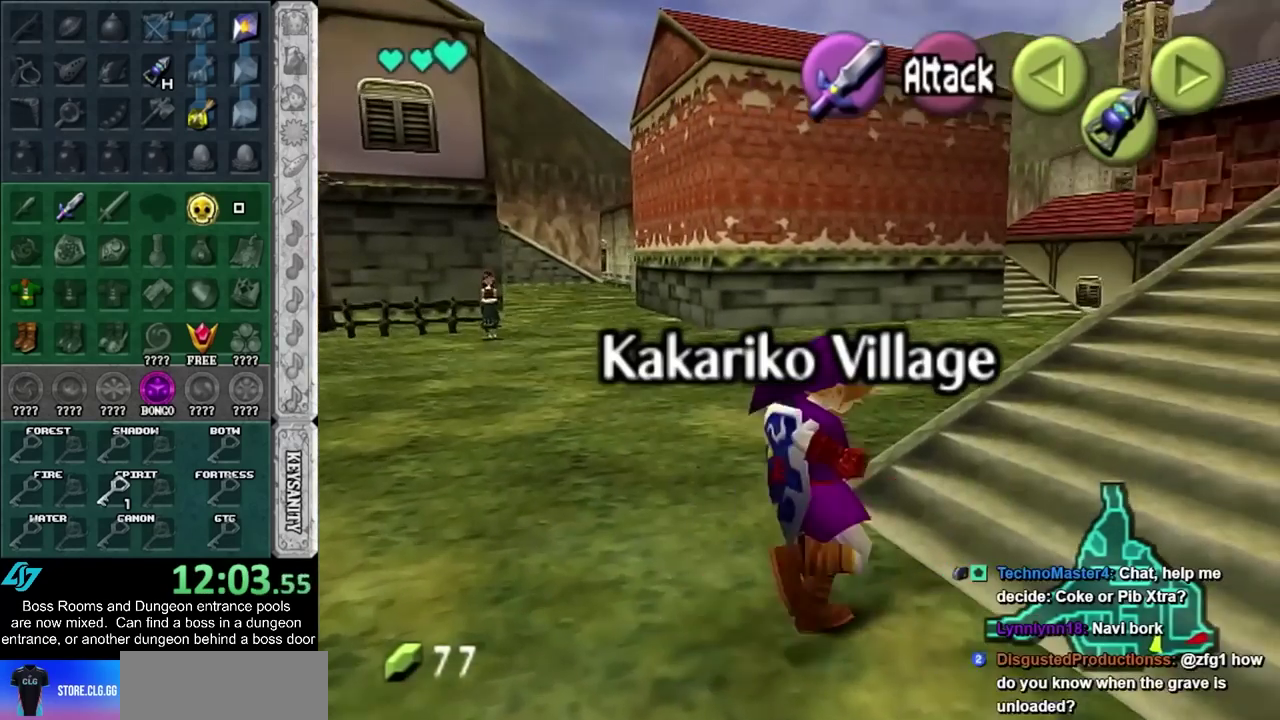
{"buttons": [], "left_stick": "up", "events": [[100, "left_stick", "up-right"], [133, "CROSS", "up"], [350, "left_stick", "up"]]}
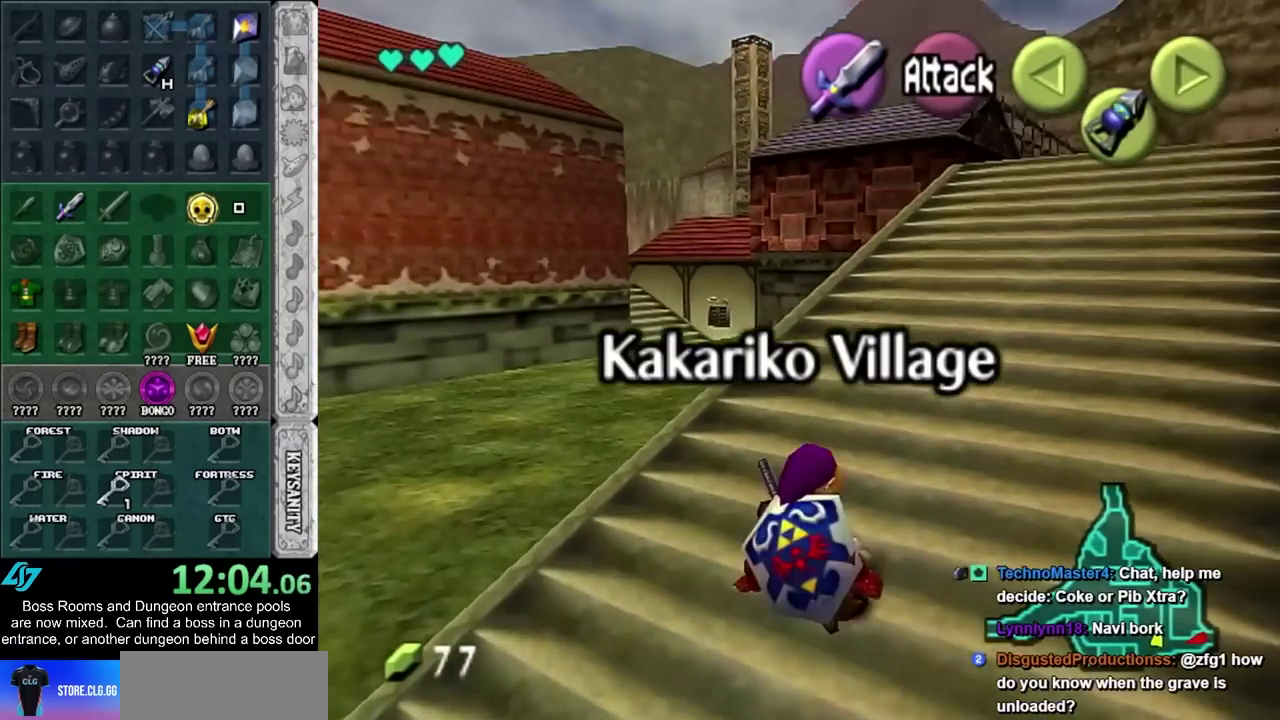
{"buttons": [], "left_stick": "up", "events": [[100, "CROSS", "down"], [350, "CROSS", "up"]]}
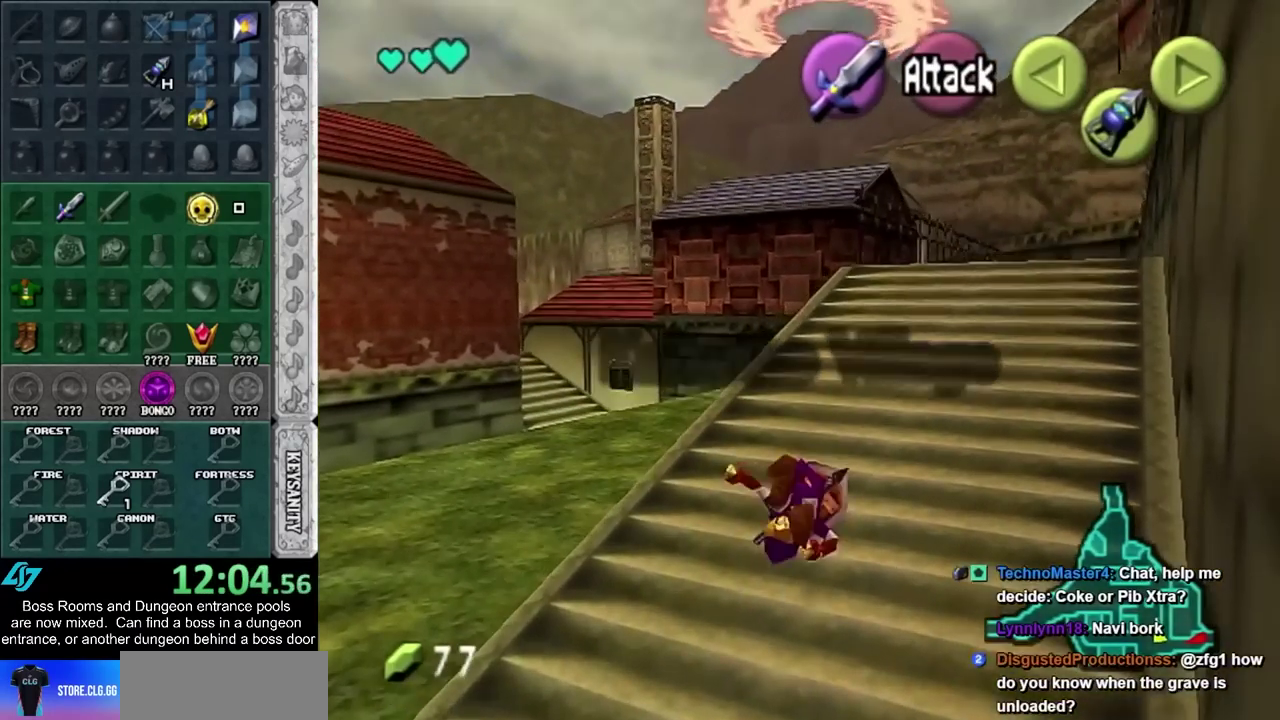
{"buttons": ["CROSS"], "left_stick": "up", "events": [[417, "CROSS", "down"]]}
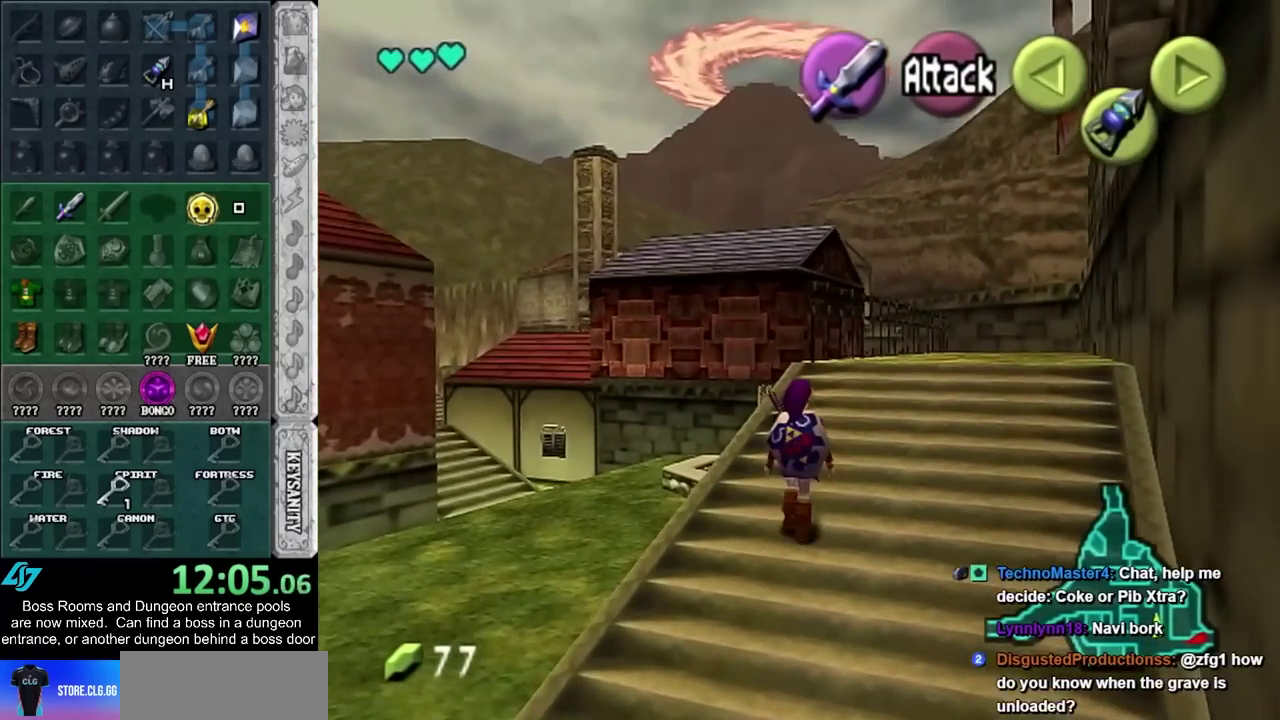
{"buttons": [], "left_stick": "up", "events": [[133, "CROSS", "up"]]}
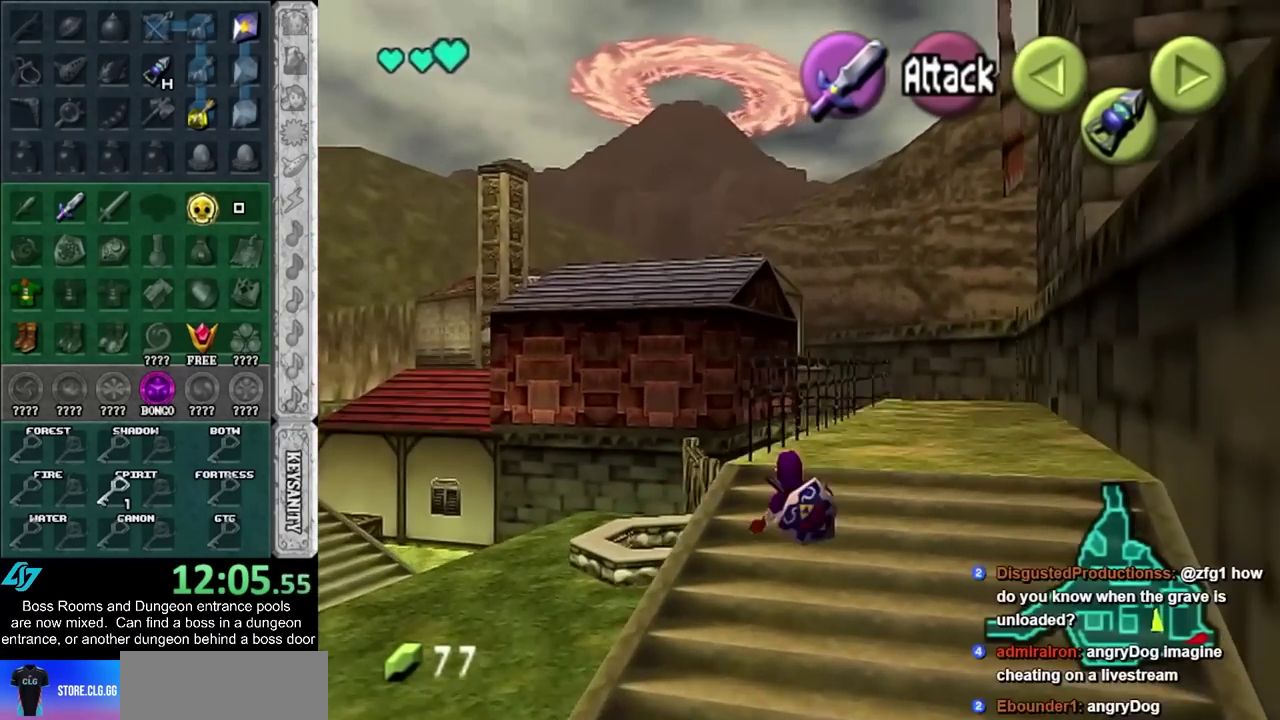
{"buttons": [], "left_stick": "up", "events": [[200, "CROSS", "down"], [417, "CROSS", "up"]]}
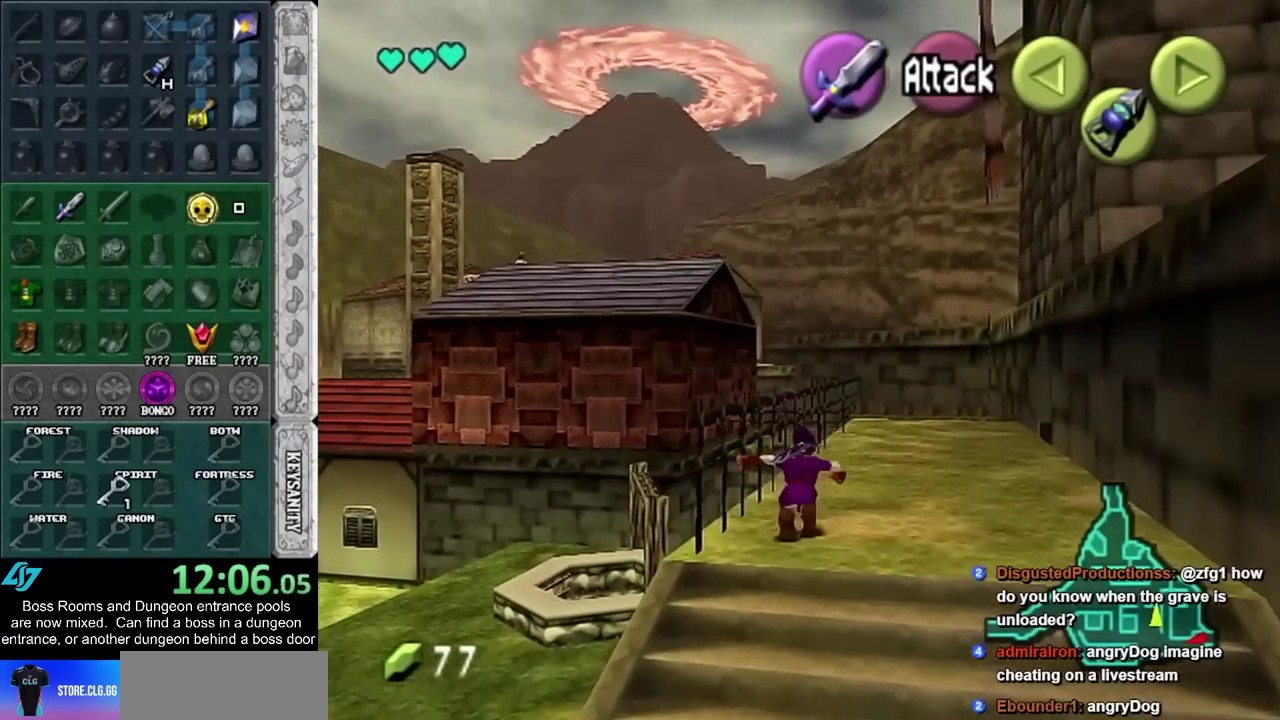
{"buttons": [], "left_stick": "up", "events": [[183, "CROSS", "down"], [417, "CROSS", "up"]]}
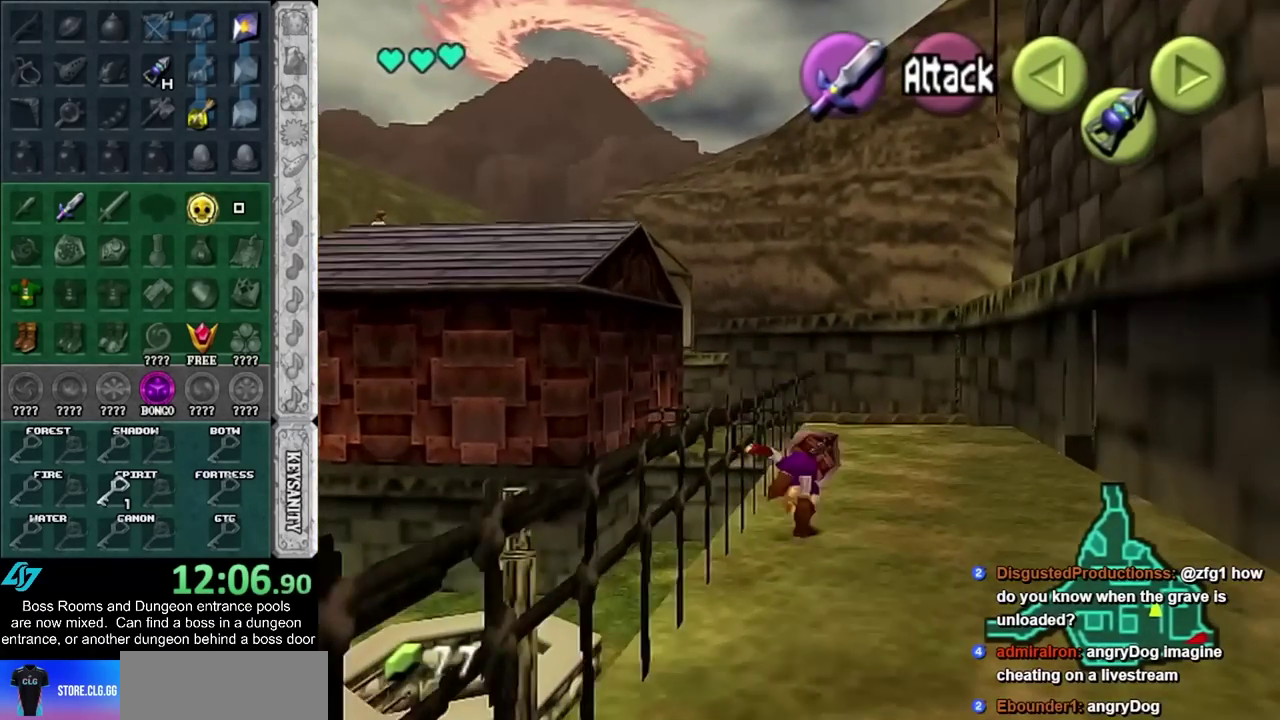
{"buttons": ["CROSS"], "left_stick": "up-left", "events": [[200, "left_stick", "up-left"], [483, "CROSS", "down"]]}
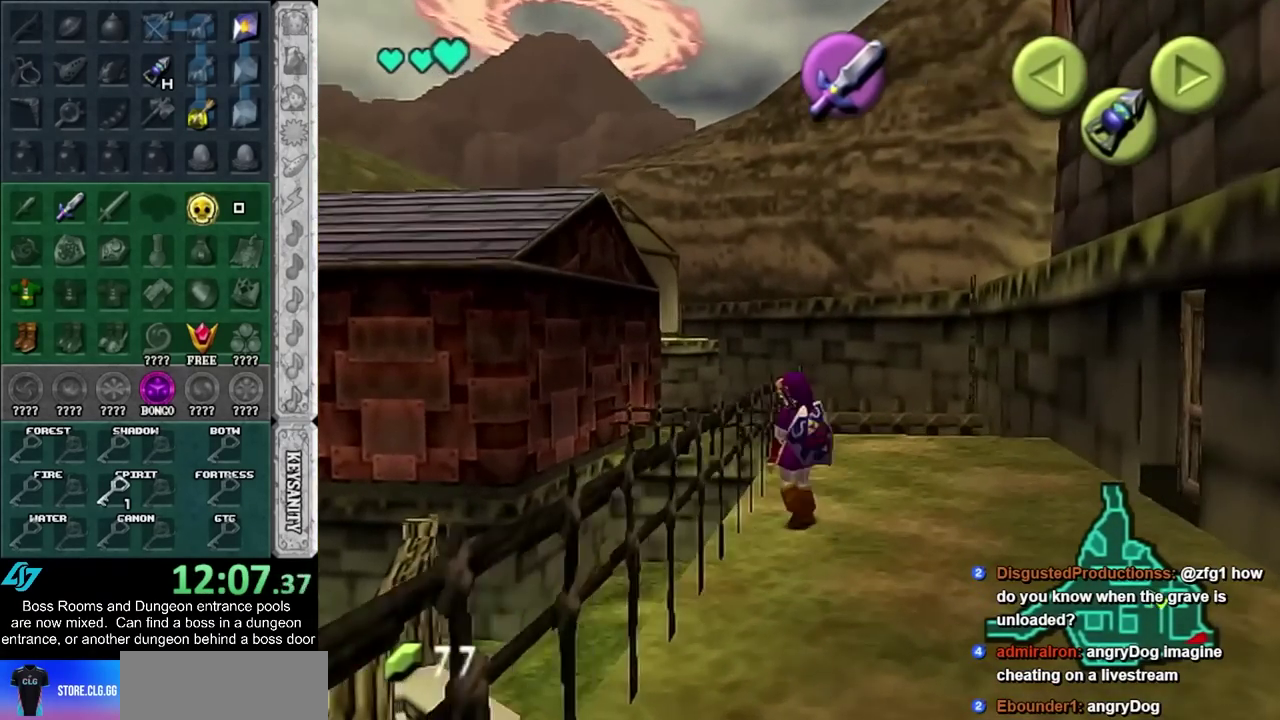
{"buttons": [], "left_stick": "center", "events": [[300, "CROSS", "up"], [417, "left_stick", "center"]]}
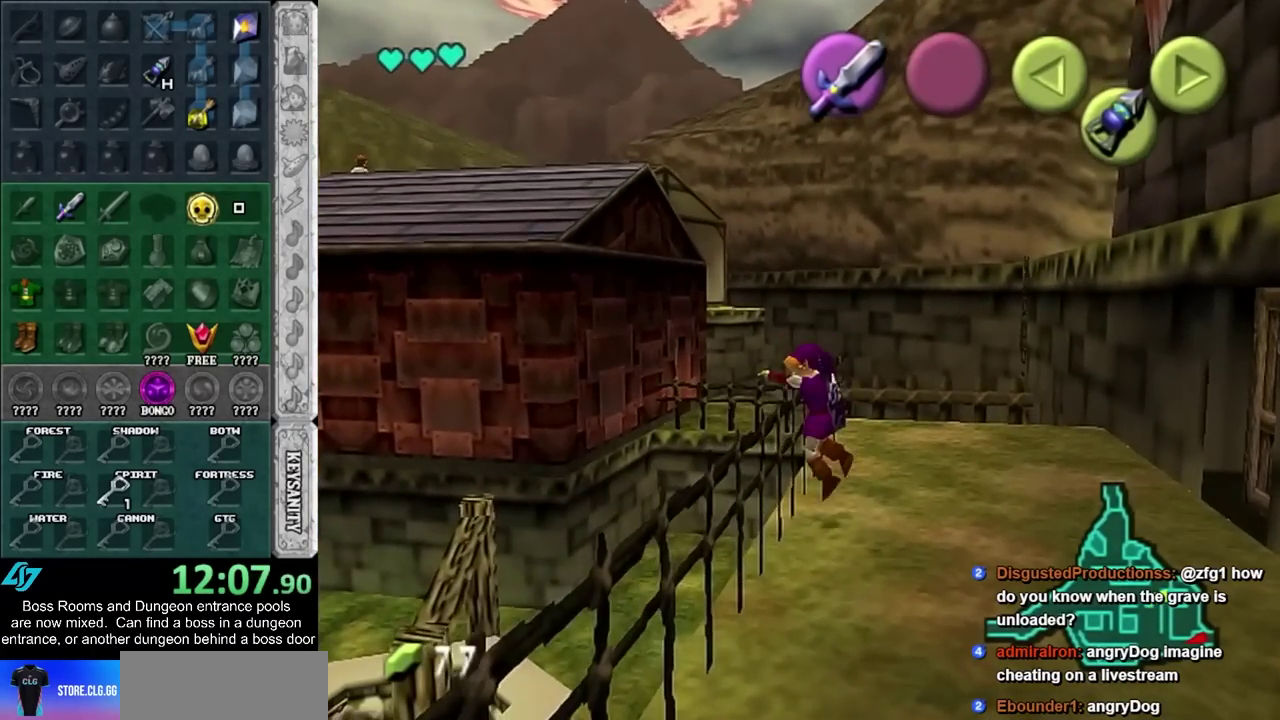
{"buttons": [], "left_stick": "up", "events": [[450, "left_stick", "up"]]}
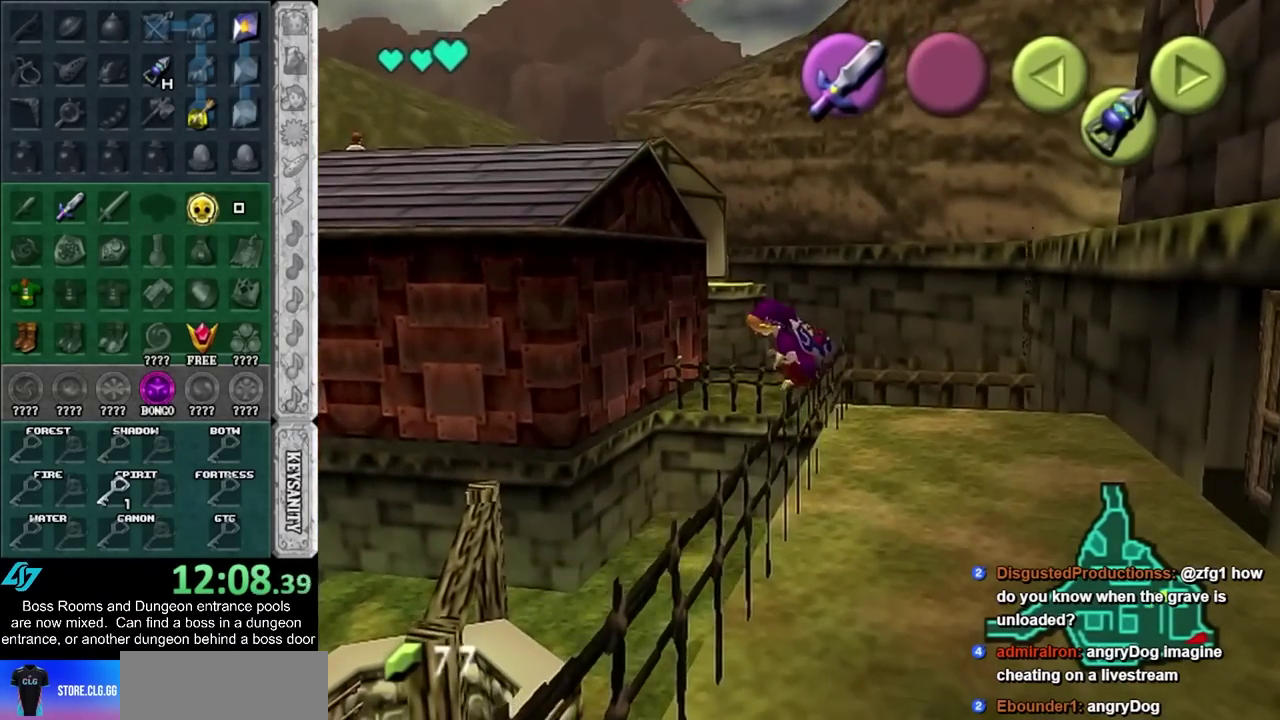
{"buttons": [], "left_stick": "center", "events": [[17, "left_stick", "up-left"], [167, "R2", "down"], [167, "left_stick", "center"], [233, "R2", "up"]]}
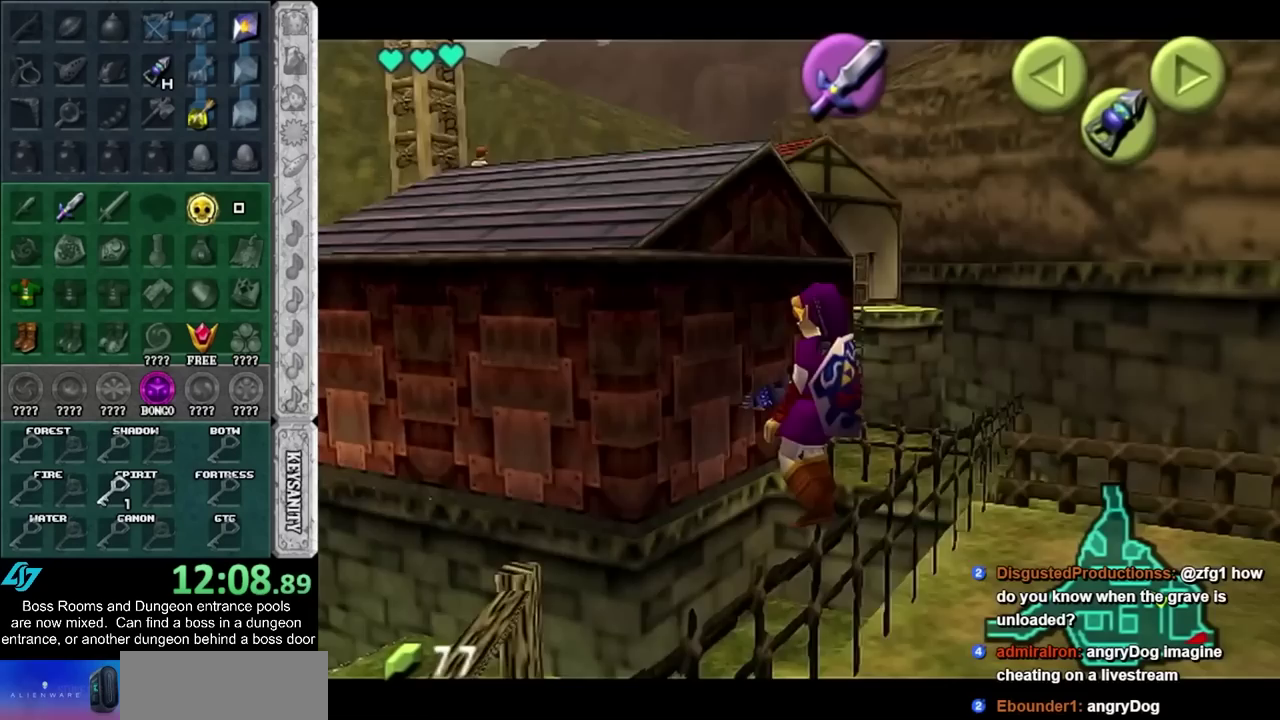
{"buttons": ["R2"], "left_stick": "down-right", "events": [[200, "left_stick", "down-right"], [500, "R2", "down"]]}